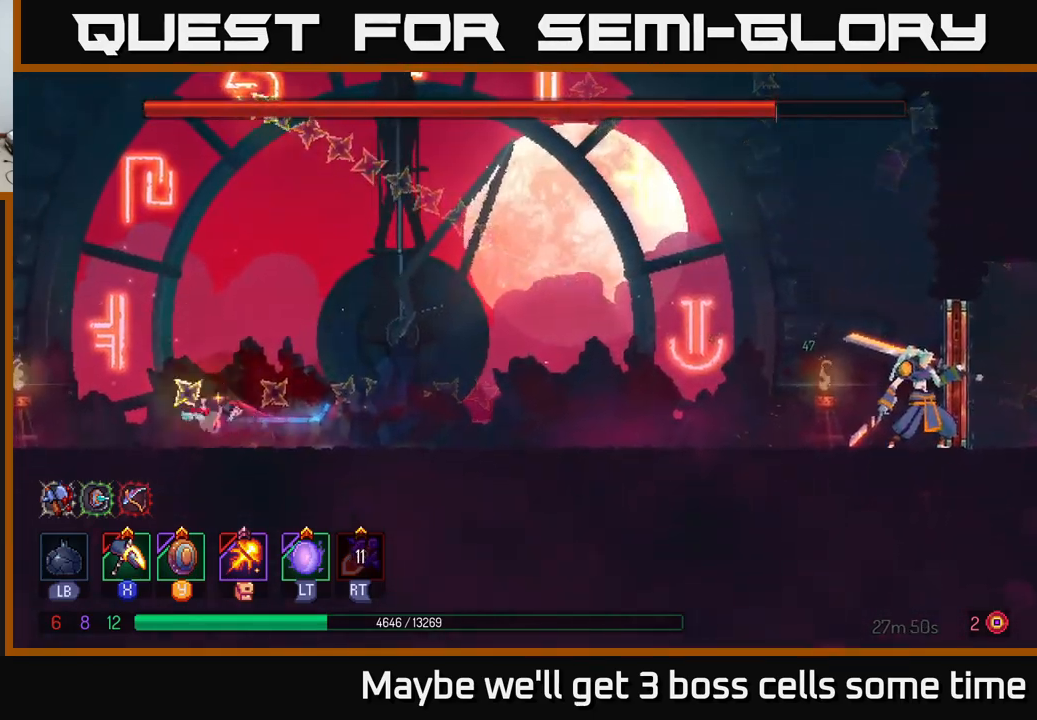
Gameplay with a controller (Xbox layout); each line is a JSON object with the inputs held at the frame after it. "events" lists button and stick changes between this image and that frame as [ms after this image, input, new state], when the widget could be followed in between. Not read: L3 R3.
{"buttons": [], "left_stick": "center", "right_stick": "center", "events": [[167, "left_stick", "right"], [500, "left_stick", "center"]]}
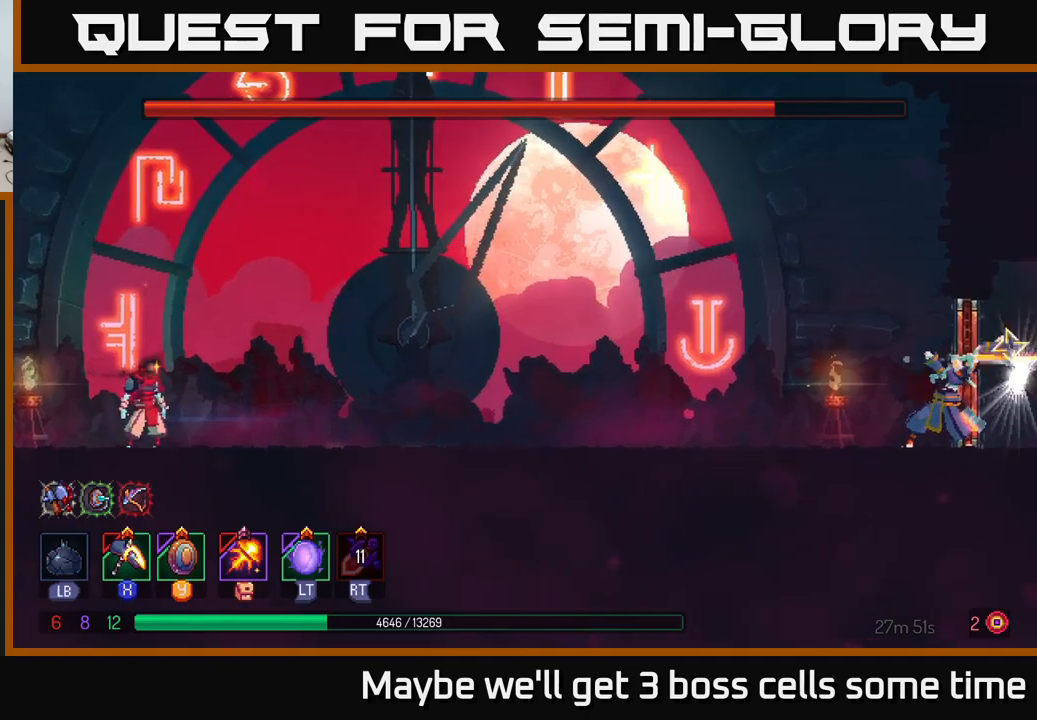
{"buttons": [], "left_stick": "right", "right_stick": "center", "events": [[133, "left_stick", "right"], [333, "Y", "down"], [450, "Y", "up"]]}
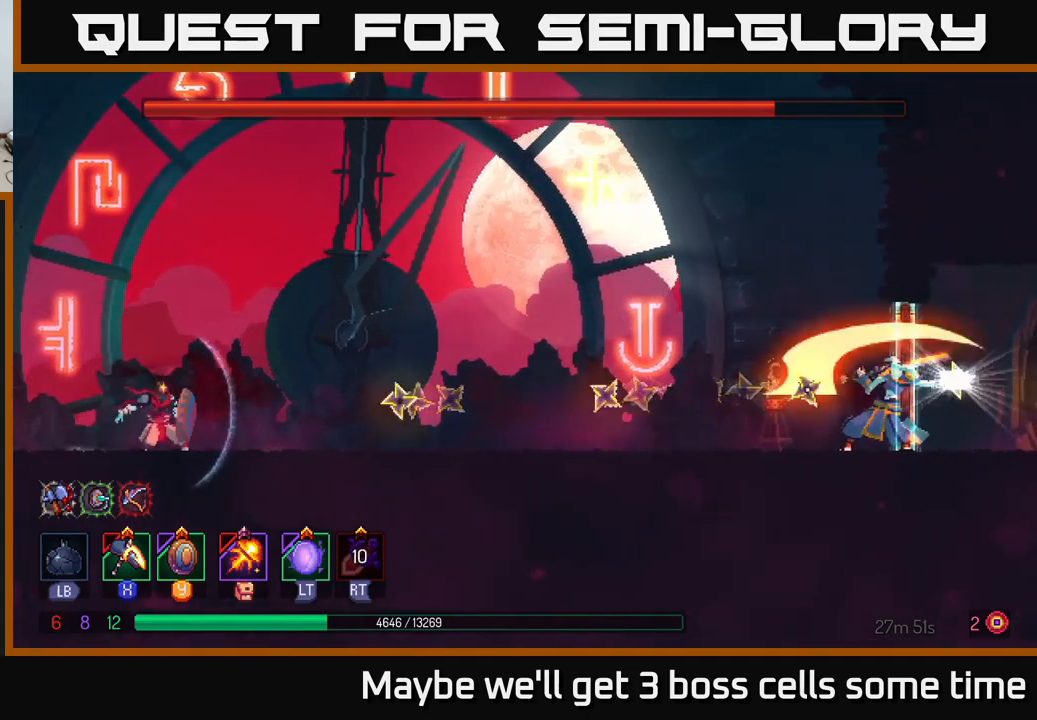
{"buttons": ["A"], "left_stick": "up-left", "right_stick": "center", "events": [[100, "left_stick", "center"], [250, "left_stick", "left"], [266, "A", "down"], [416, "A", "up"], [450, "A", "down"], [450, "left_stick", "up-left"]]}
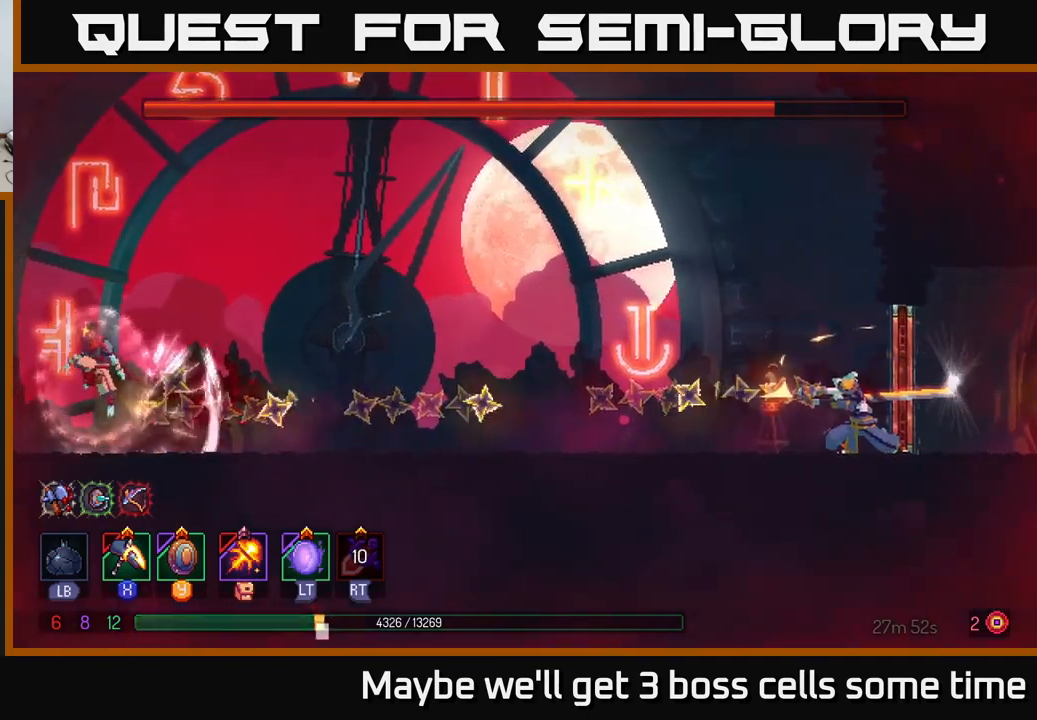
{"buttons": [], "left_stick": "right", "right_stick": "center", "events": [[50, "A", "up"], [116, "A", "down"], [166, "left_stick", "right"], [233, "A", "up"]]}
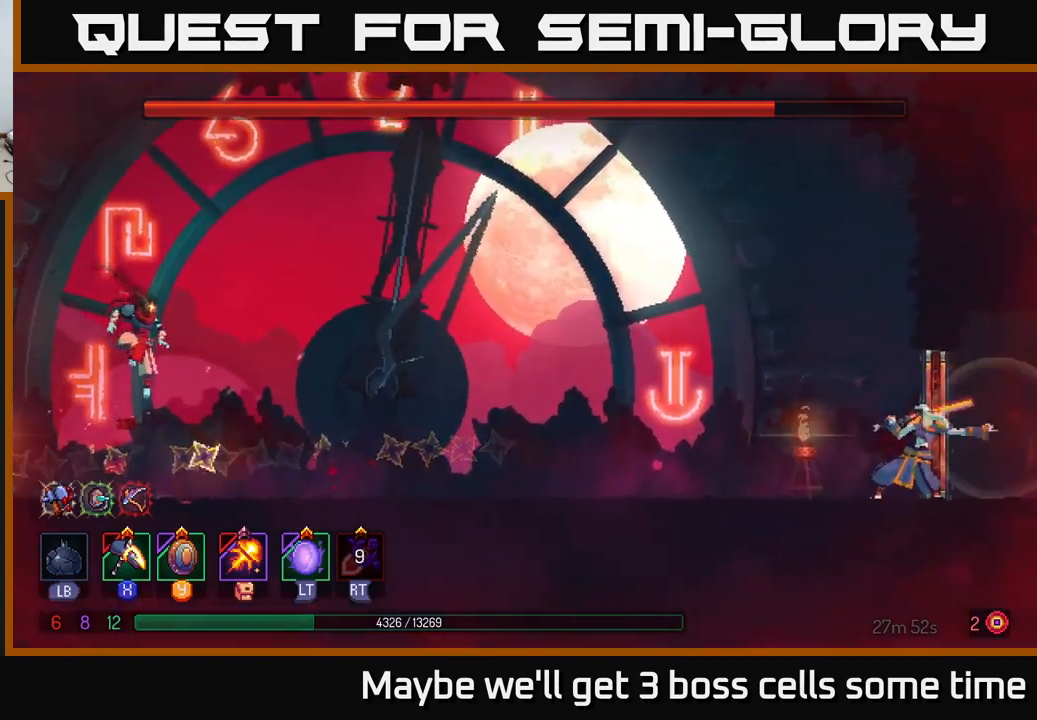
{"buttons": [], "left_stick": "right", "right_stick": "center", "events": [[183, "left_stick", "center"], [383, "left_stick", "right"]]}
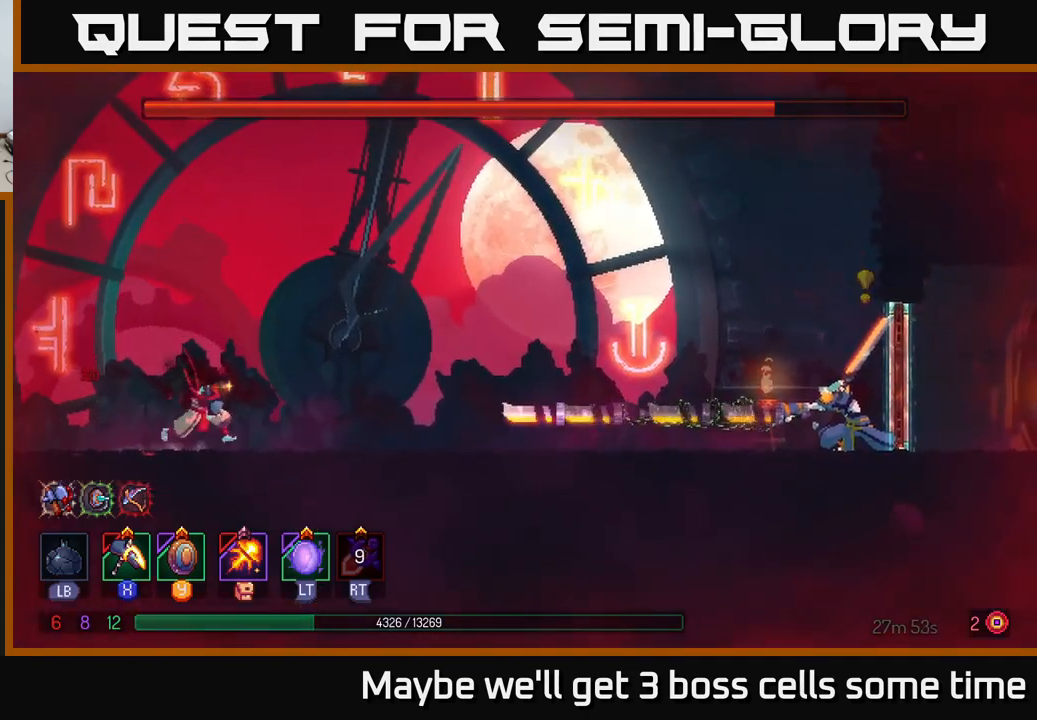
{"buttons": [], "left_stick": "right", "right_stick": "center", "events": [[83, "L2", "down"], [183, "L2", "up"], [200, "left_stick", "center"], [433, "left_stick", "right"]]}
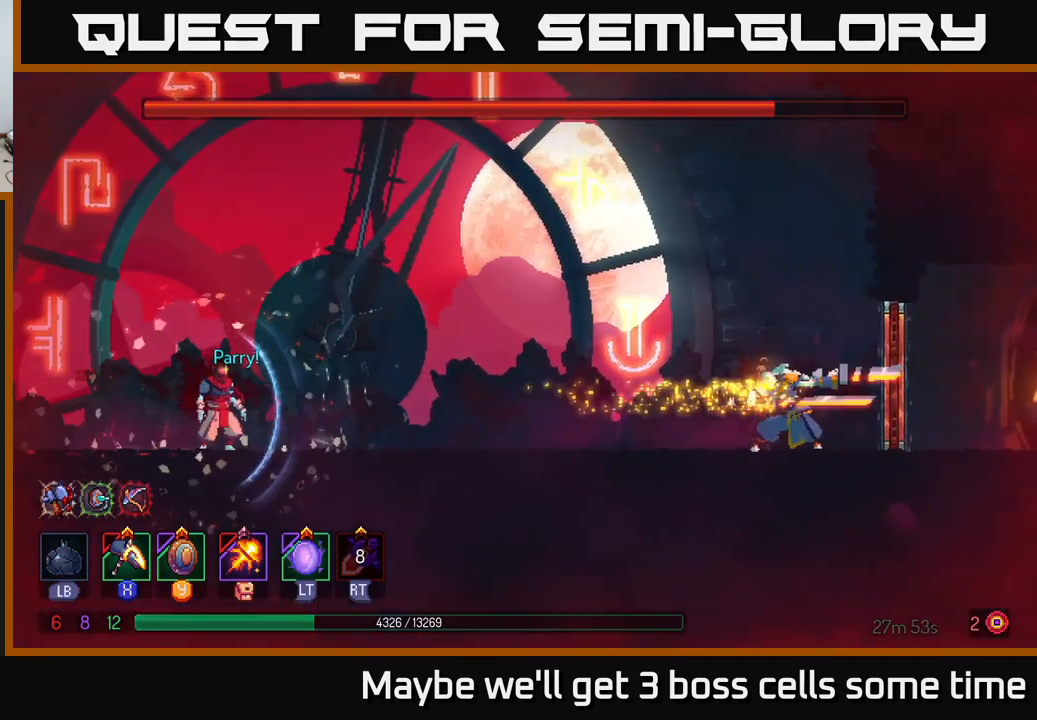
{"buttons": ["Y"], "left_stick": "right", "right_stick": "center", "events": [[500, "Y", "down"]]}
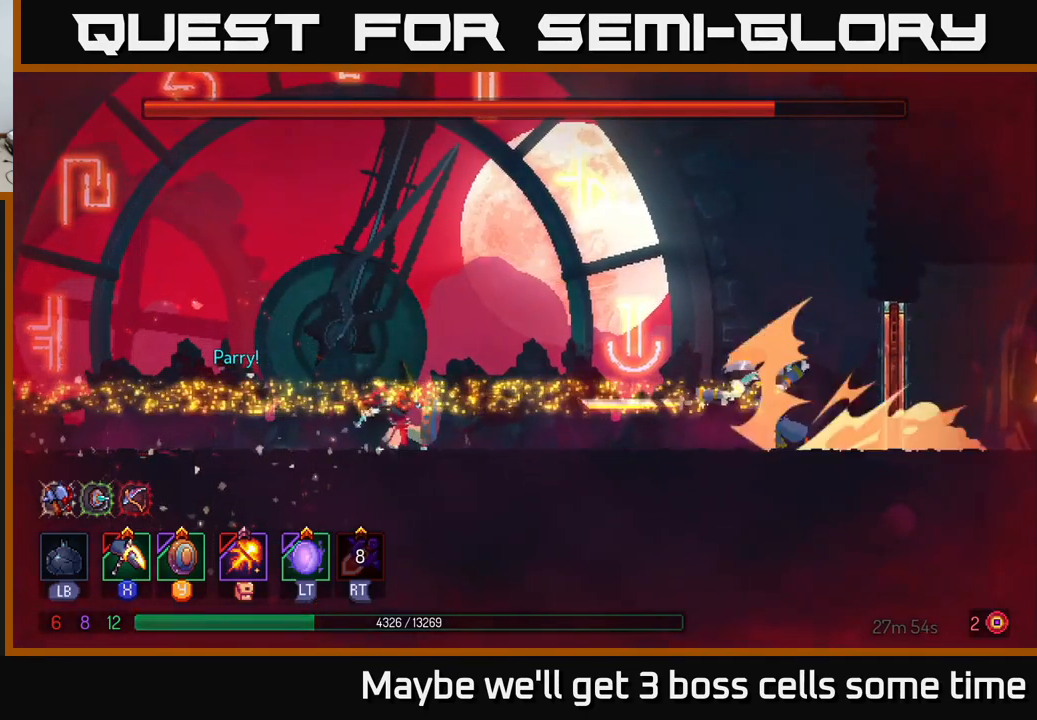
{"buttons": [], "left_stick": "left", "right_stick": "center", "events": [[50, "Y", "up"], [450, "left_stick", "left"]]}
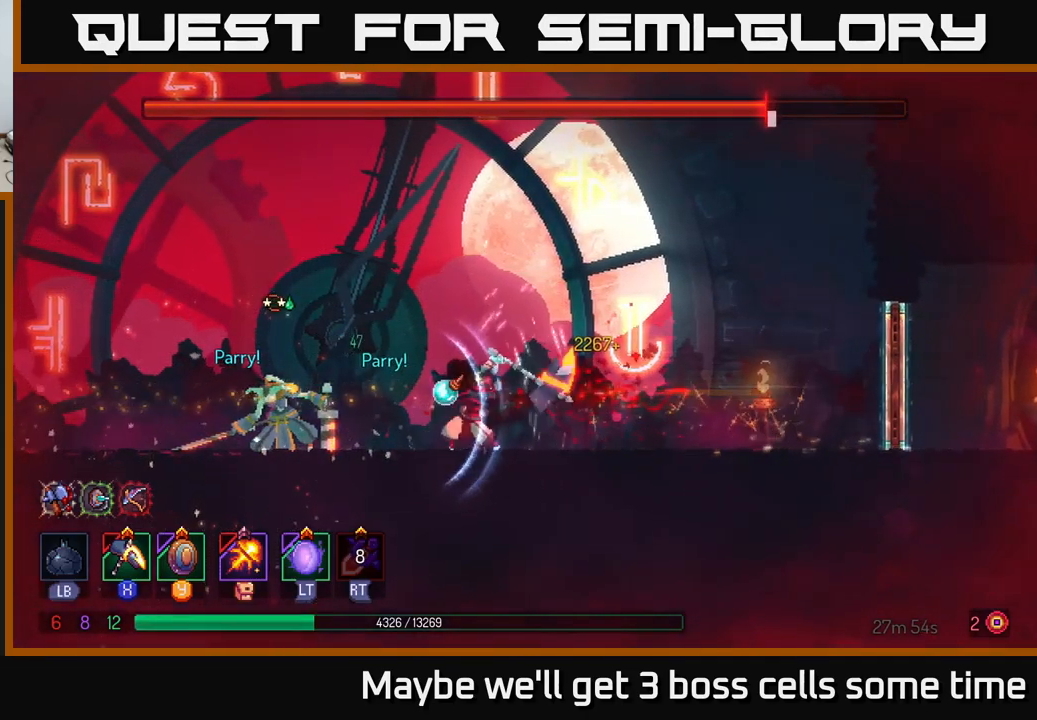
{"buttons": ["X"], "left_stick": "left", "right_stick": "center", "events": [[16, "X", "down"]]}
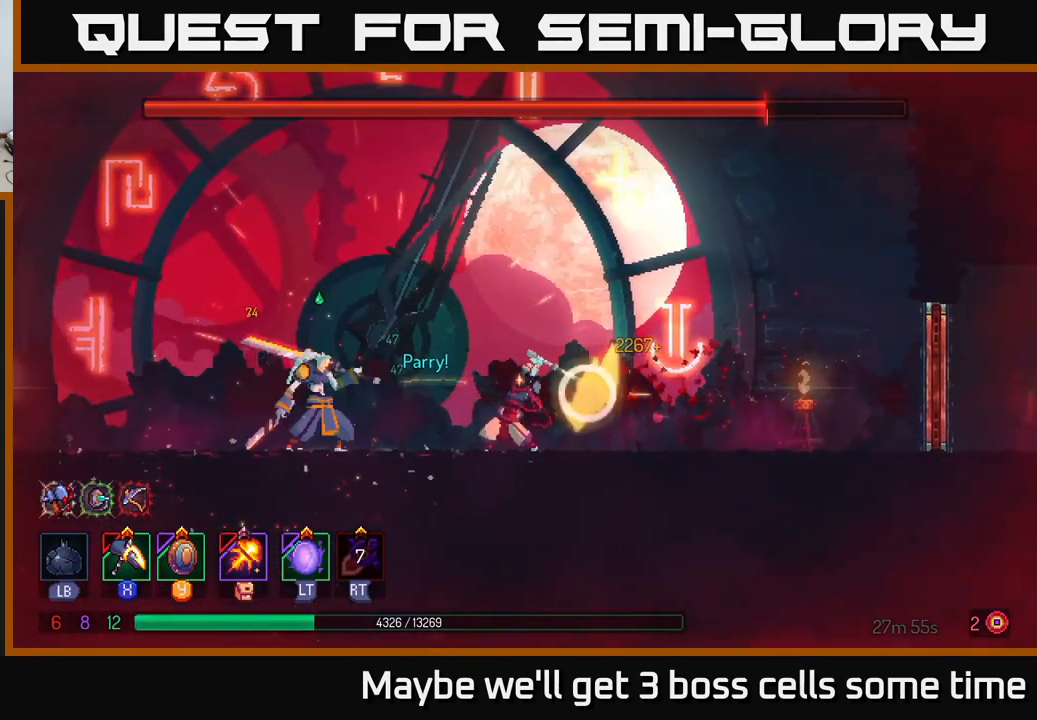
{"buttons": [], "left_stick": "right", "right_stick": "center", "events": [[116, "X", "up"], [133, "left_stick", "center"], [483, "left_stick", "right"]]}
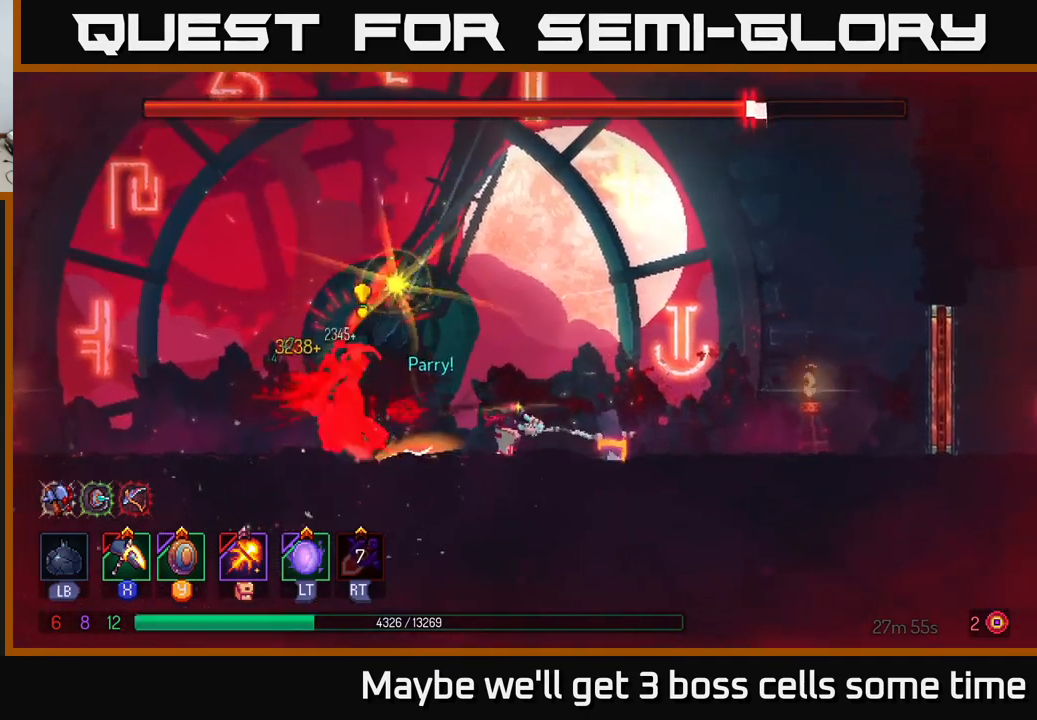
{"buttons": ["B"], "left_stick": "right", "right_stick": "center", "events": [[33, "A", "down"], [166, "A", "up"], [233, "A", "down"], [367, "A", "up"], [433, "B", "down"]]}
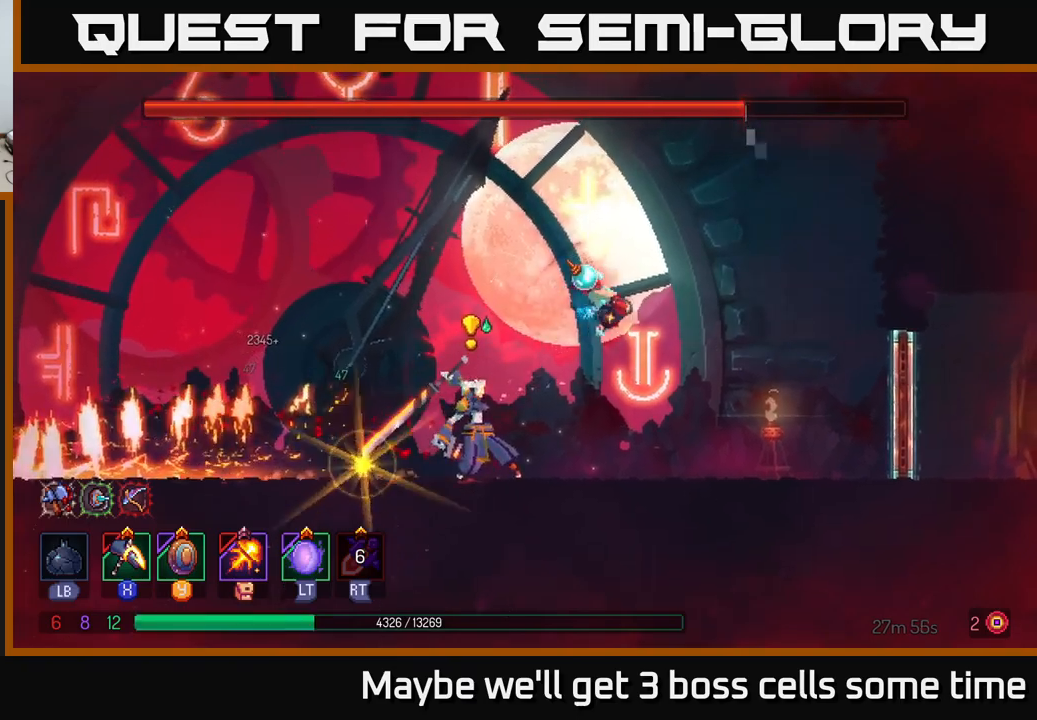
{"buttons": ["X"], "left_stick": "left", "right_stick": "center", "events": [[33, "B", "up"], [250, "left_stick", "left"], [350, "X", "down"]]}
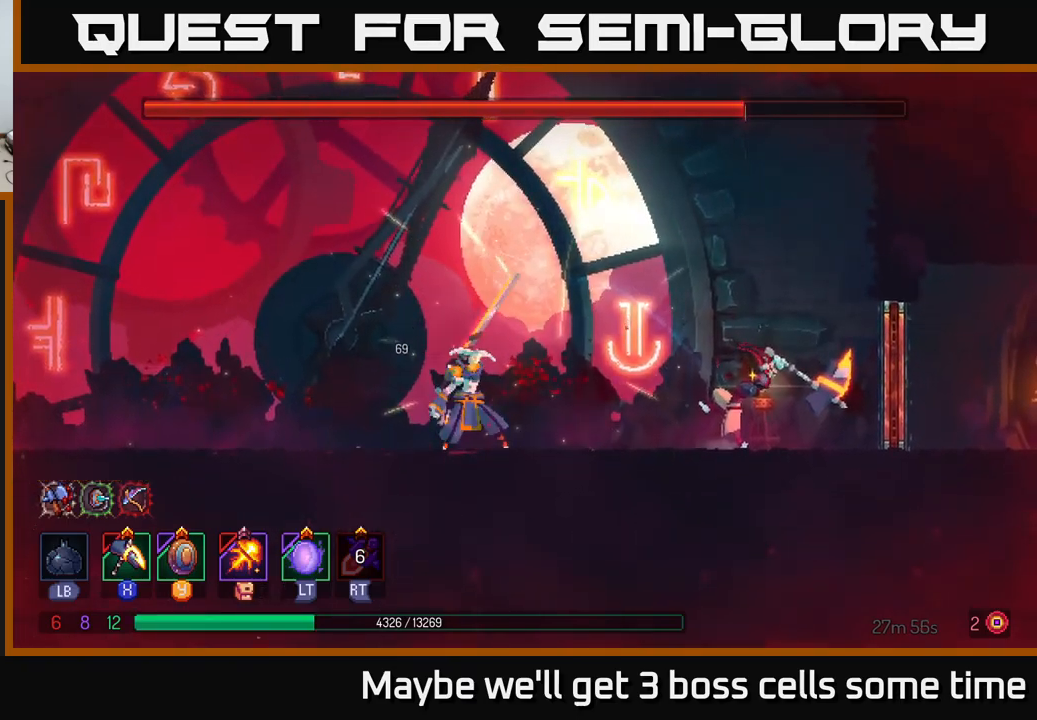
{"buttons": [], "left_stick": "left", "right_stick": "center", "events": [[383, "X", "up"]]}
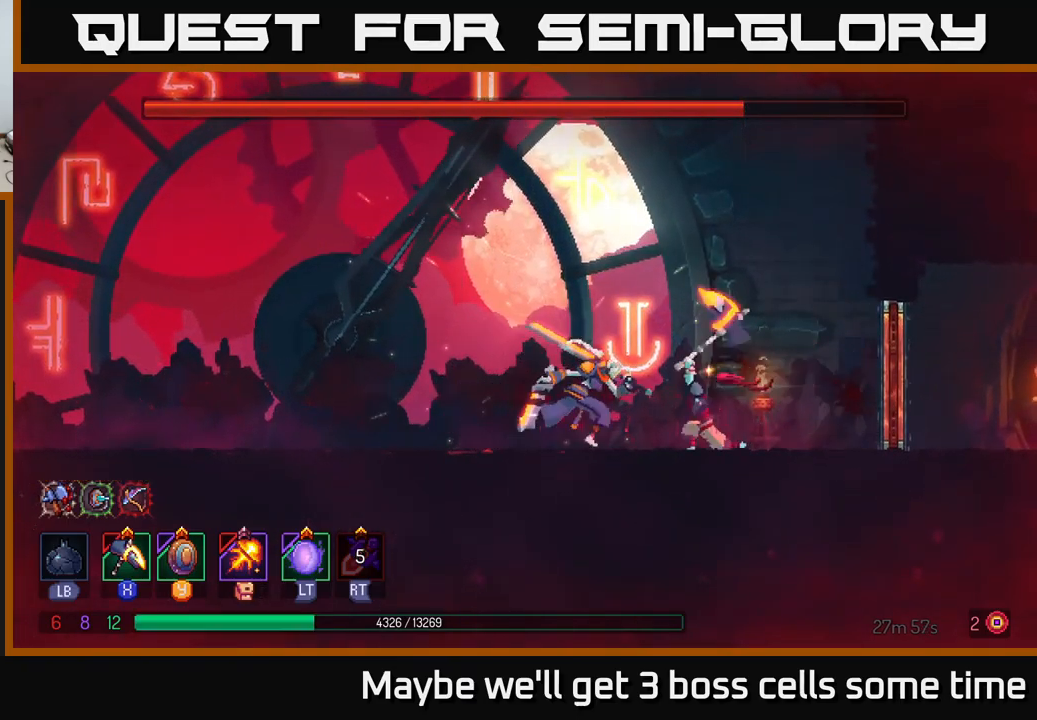
{"buttons": [], "left_stick": "left", "right_stick": "center", "events": [[133, "left_stick", "center"], [200, "left_stick", "left"], [317, "A", "down"], [483, "A", "up"]]}
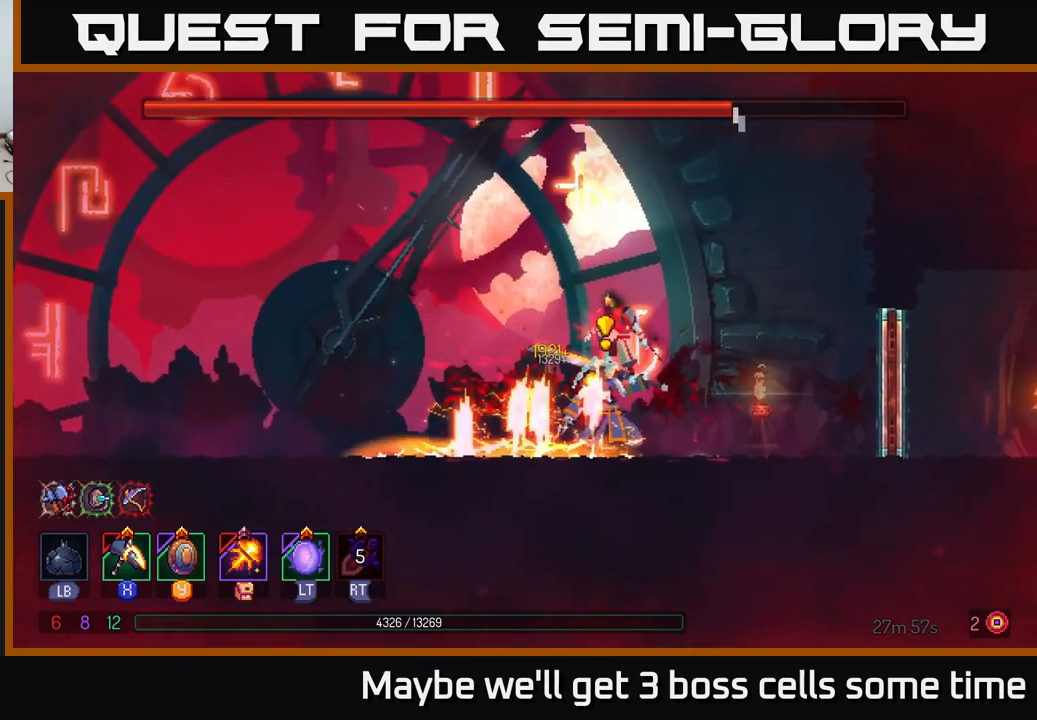
{"buttons": ["A"], "left_stick": "left", "right_stick": "center", "events": [[33, "B", "down"], [200, "B", "up"], [433, "A", "down"]]}
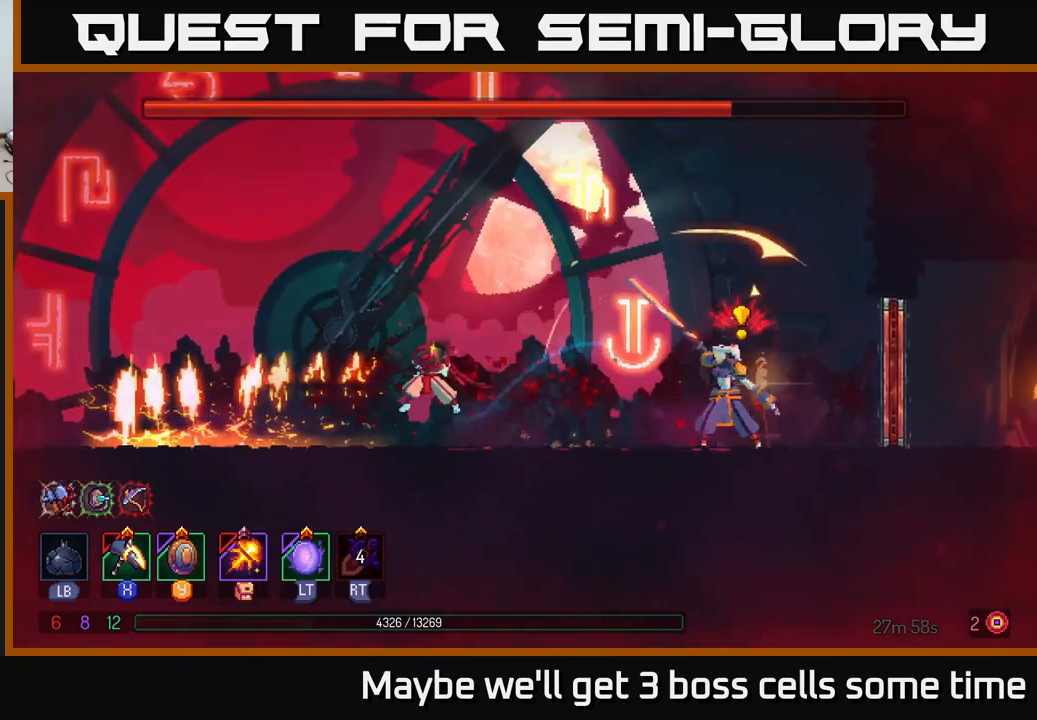
{"buttons": ["X"], "left_stick": "right", "right_stick": "center", "events": [[50, "A", "up"], [117, "A", "down"], [267, "A", "up"], [333, "left_stick", "right"], [367, "X", "down"]]}
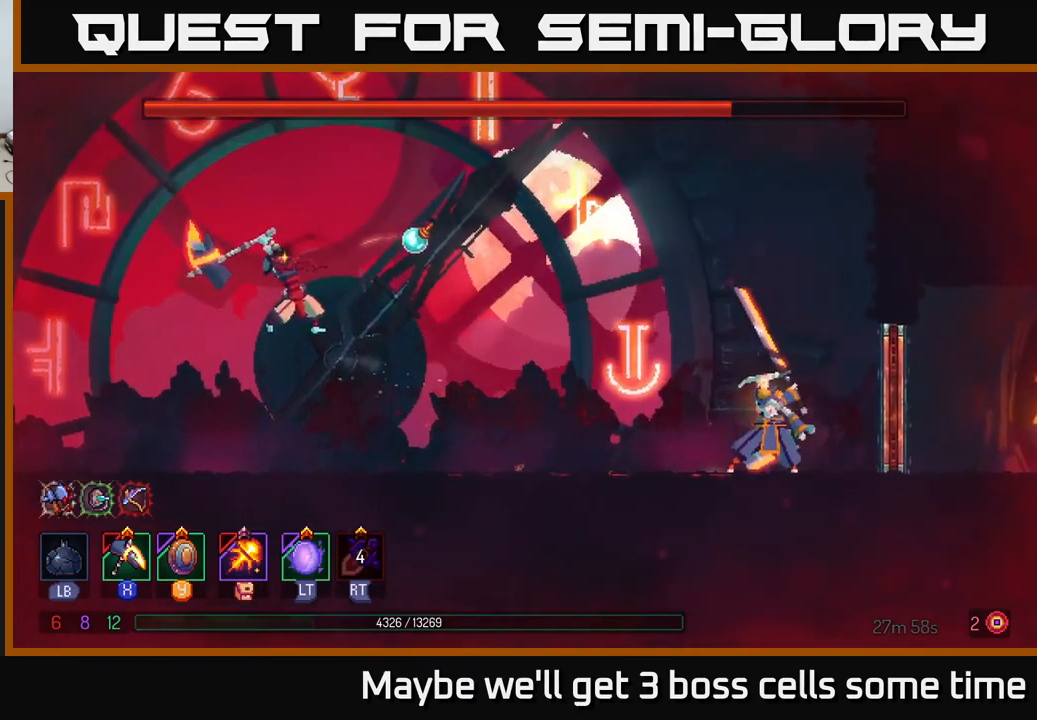
{"buttons": [], "left_stick": "center", "right_stick": "center", "events": [[250, "left_stick", "center"], [433, "X", "up"]]}
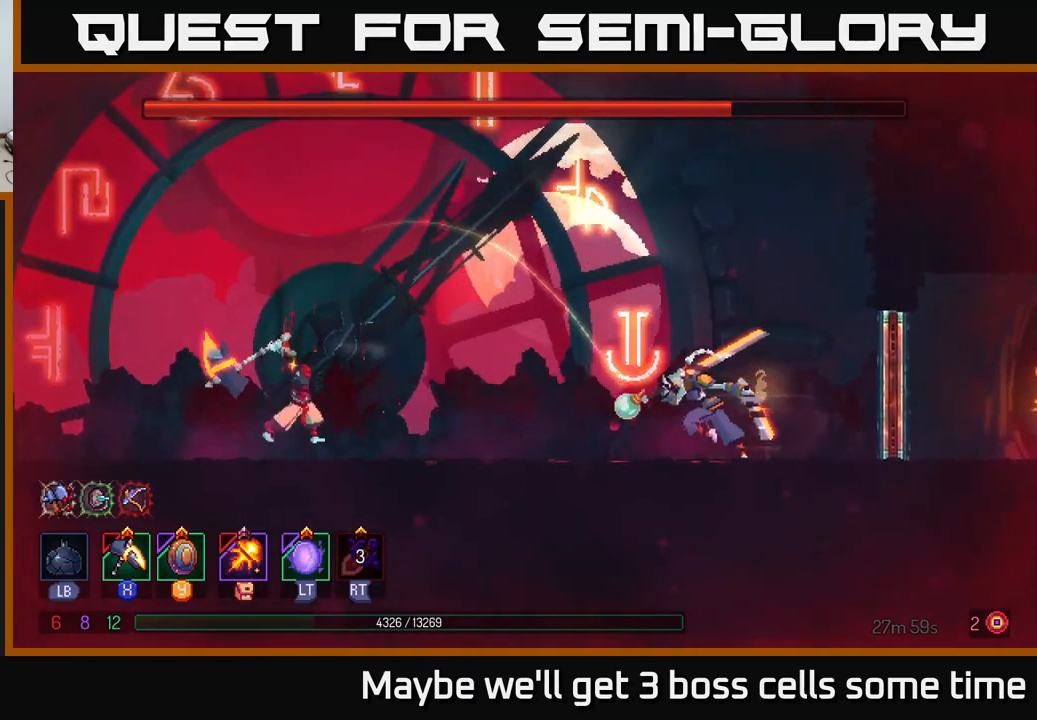
{"buttons": [], "left_stick": "left", "right_stick": "center", "events": [[133, "left_stick", "left"], [400, "A", "down"], [483, "A", "up"]]}
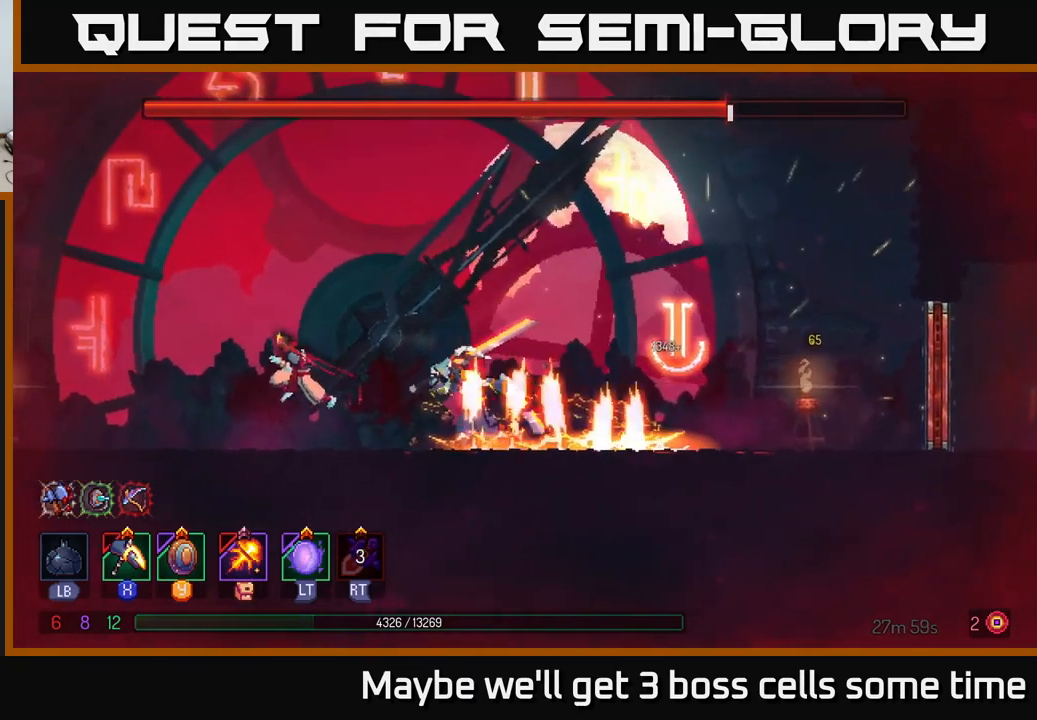
{"buttons": ["A"], "left_stick": "right", "right_stick": "center", "events": [[417, "left_stick", "right"], [483, "A", "down"]]}
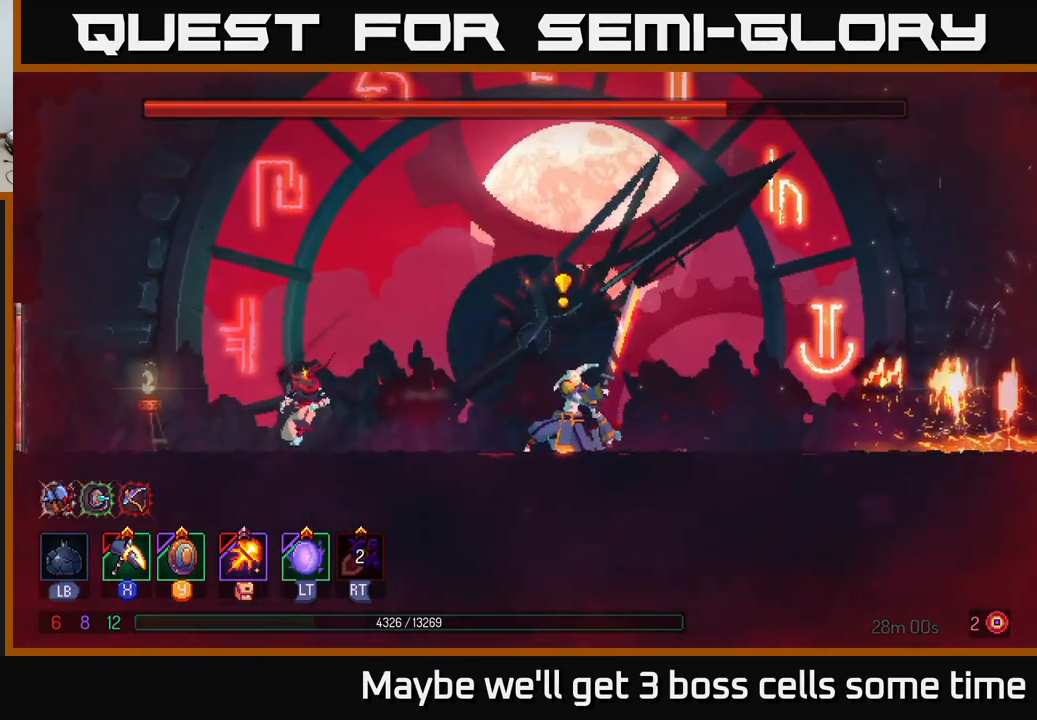
{"buttons": [], "left_stick": "right", "right_stick": "center", "events": [[83, "A", "up"], [133, "B", "down"], [250, "B", "up"]]}
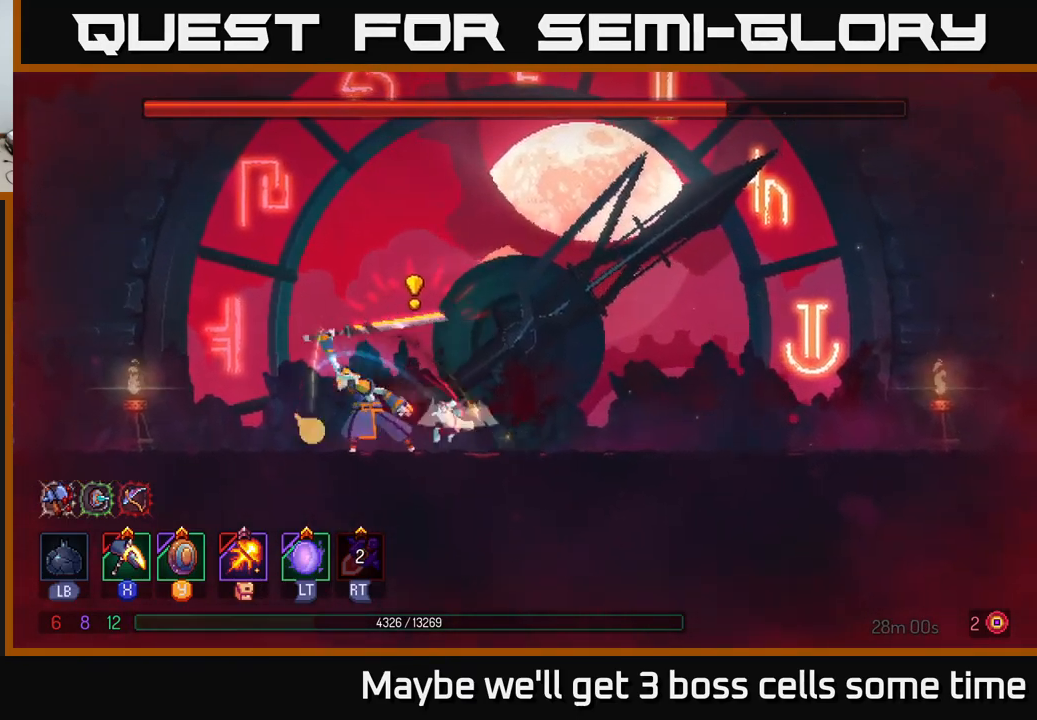
{"buttons": [], "left_stick": "right", "right_stick": "center", "events": [[17, "A", "down"], [200, "A", "up"]]}
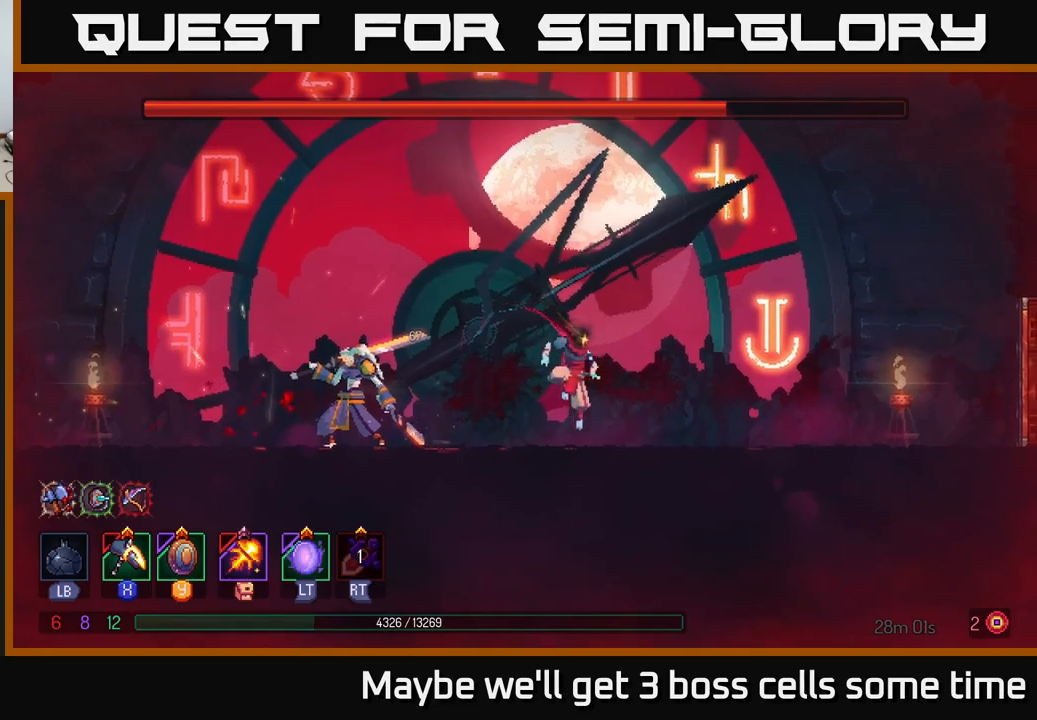
{"buttons": ["X"], "left_stick": "left", "right_stick": "center", "events": [[234, "A", "down"], [317, "left_stick", "left"], [400, "X", "down"], [450, "A", "up"]]}
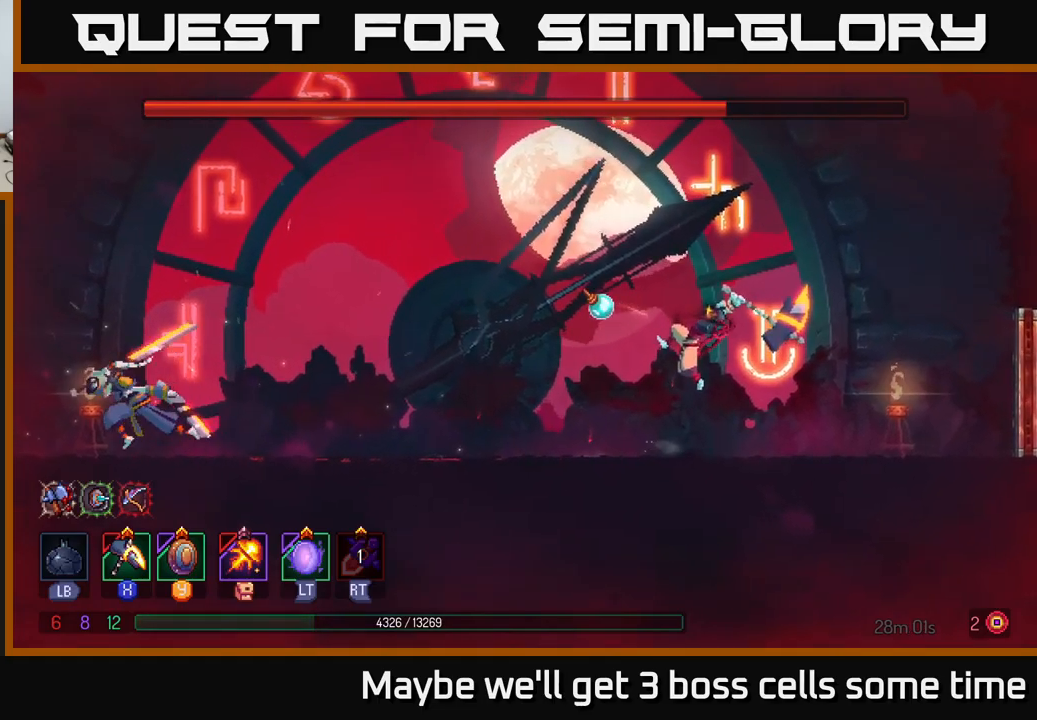
{"buttons": [], "left_stick": "center", "right_stick": "center", "events": [[67, "left_stick", "center"], [267, "X", "up"]]}
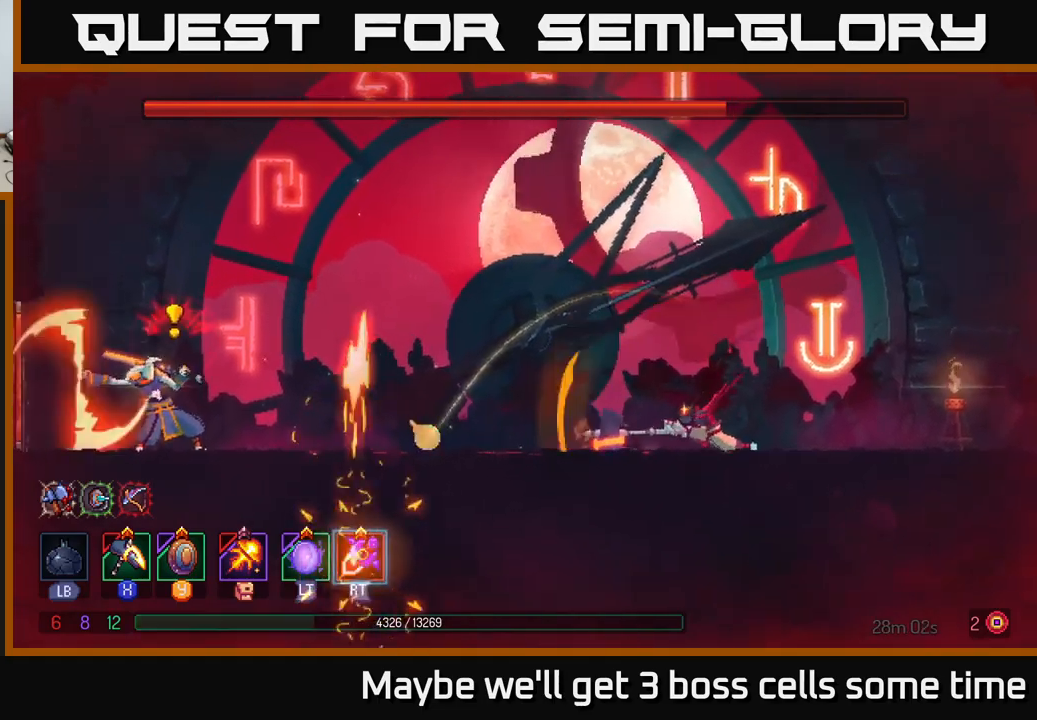
{"buttons": [], "left_stick": "left", "right_stick": "center", "events": [[334, "left_stick", "left"], [384, "Y", "down"], [467, "Y", "up"]]}
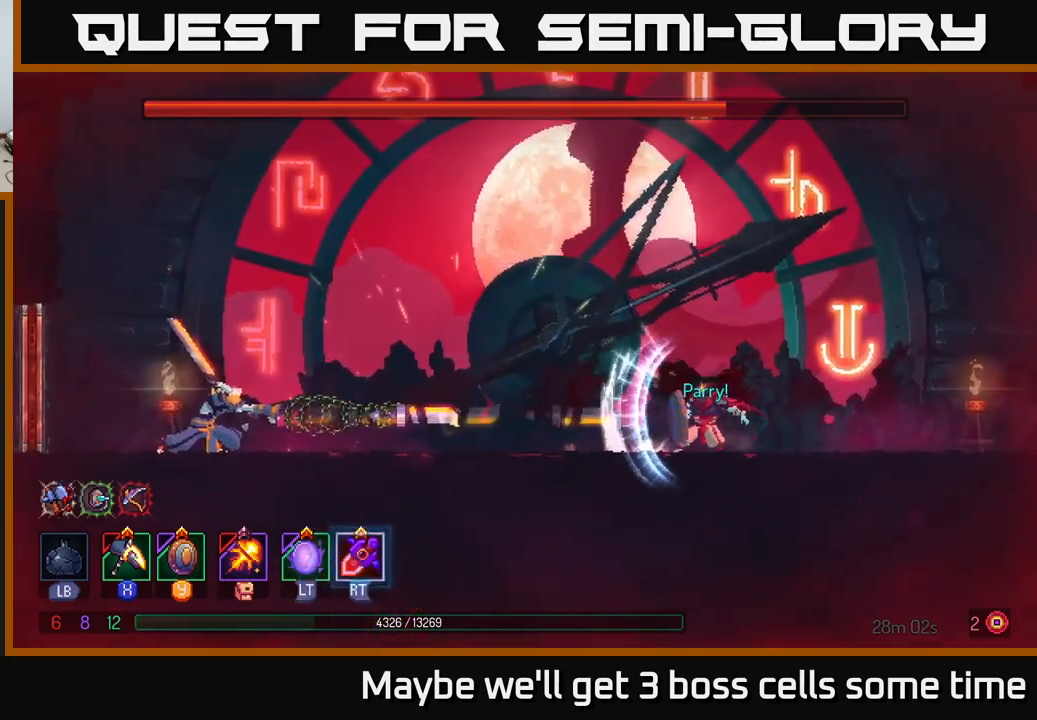
{"buttons": ["X"], "left_stick": "center", "right_stick": "center", "events": [[50, "left_stick", "center"], [184, "left_stick", "left"], [234, "X", "down"], [367, "left_stick", "center"]]}
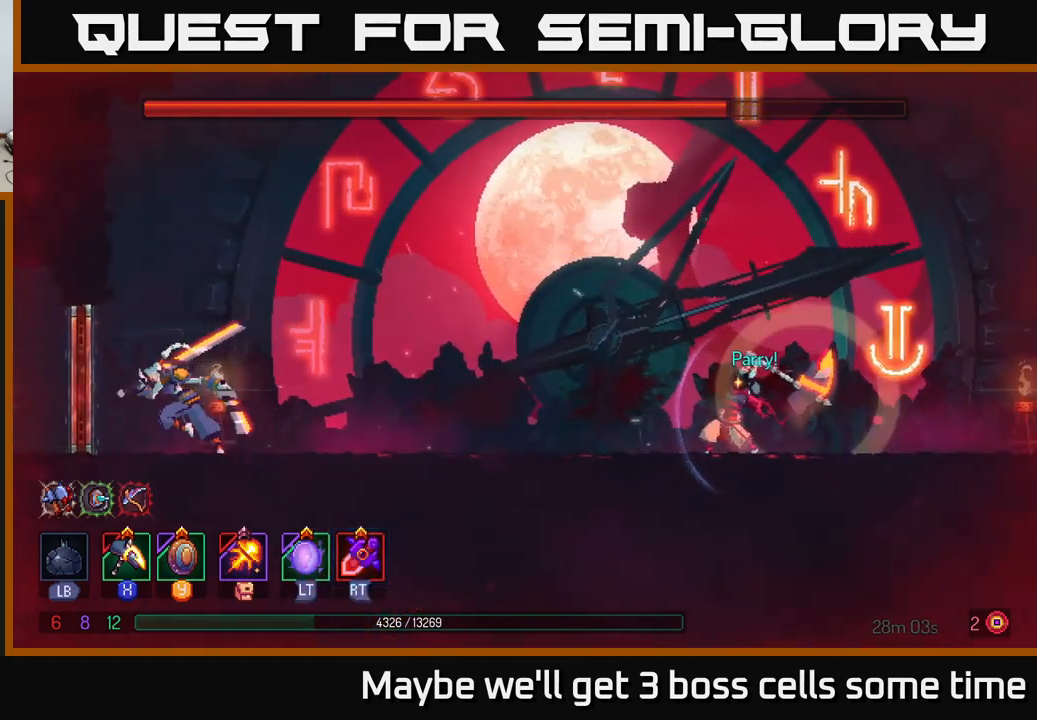
{"buttons": ["X"], "left_stick": "center", "right_stick": "center", "events": []}
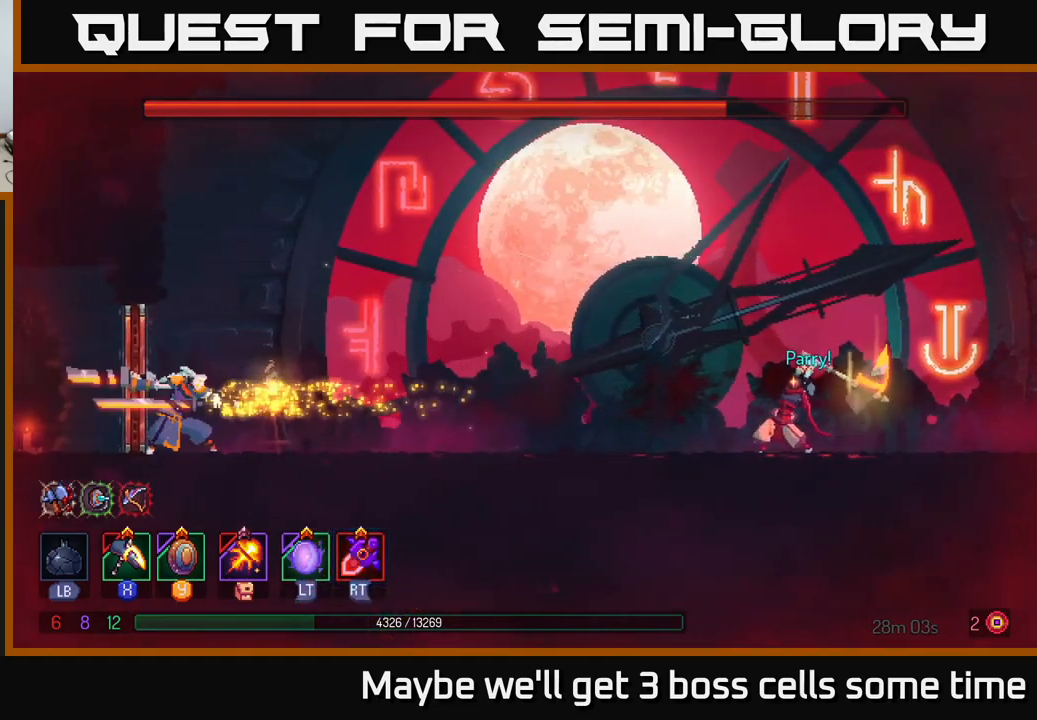
{"buttons": ["Y"], "left_stick": "center", "right_stick": "center", "events": [[34, "X", "up"], [467, "Y", "down"]]}
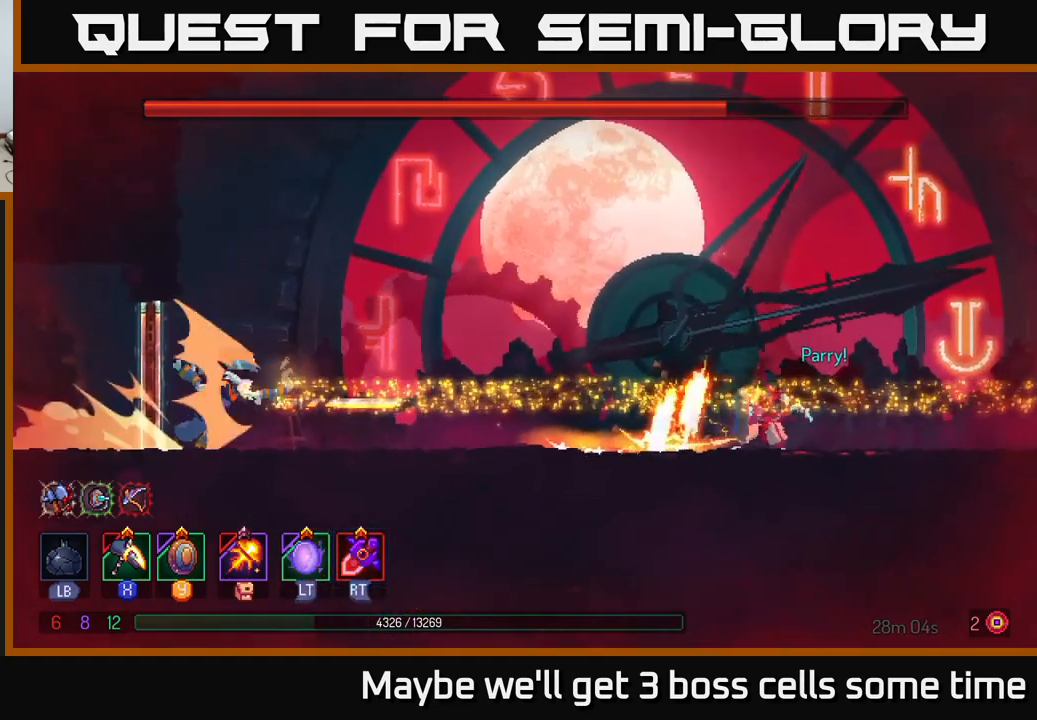
{"buttons": [], "left_stick": "left", "right_stick": "center", "events": [[34, "Y", "up"], [67, "left_stick", "left"], [167, "Y", "down"], [250, "Y", "up"]]}
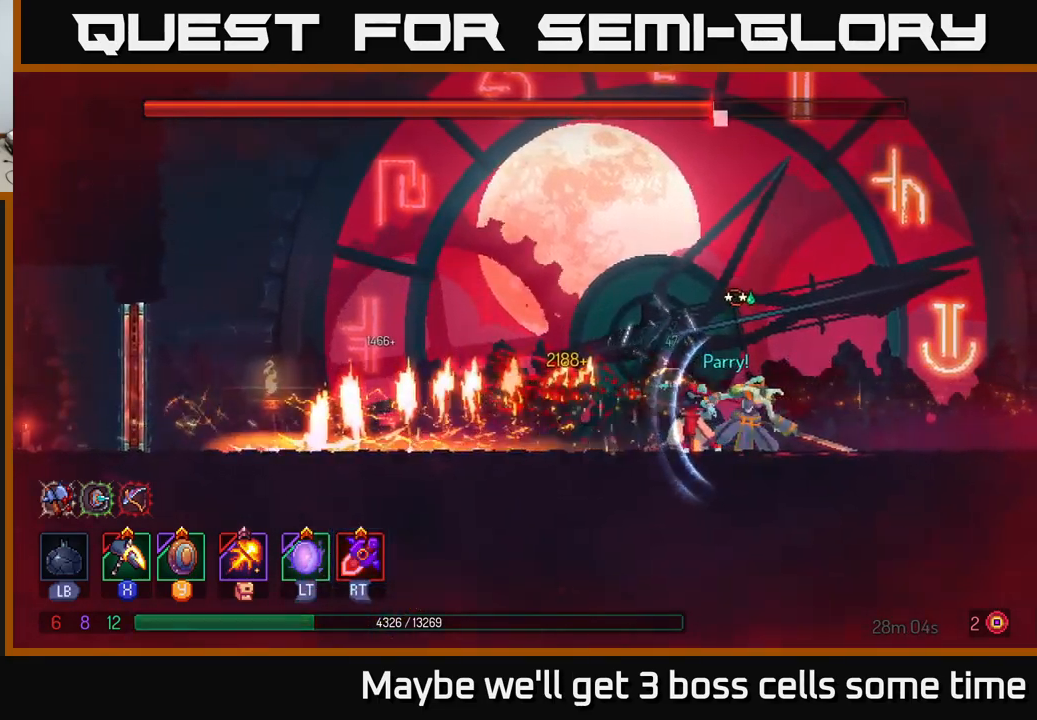
{"buttons": [], "left_stick": "right", "right_stick": "center", "events": [[50, "left_stick", "right"], [100, "X", "down"], [234, "left_stick", "left"], [384, "X", "up"], [384, "left_stick", "right"]]}
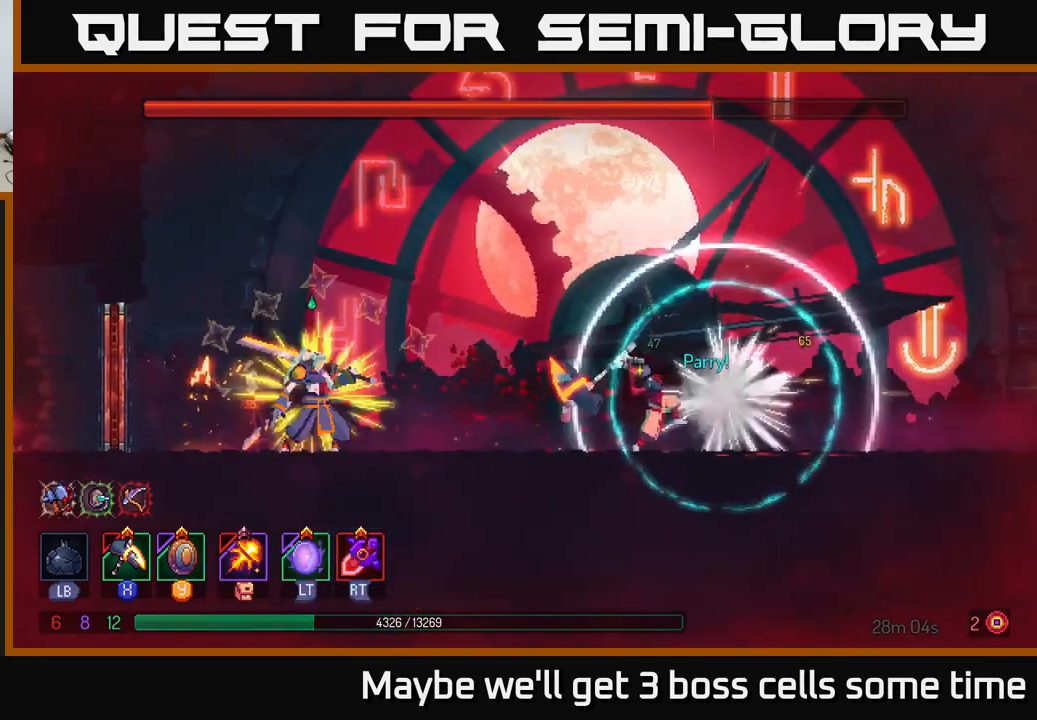
{"buttons": [], "left_stick": "left", "right_stick": "center", "events": [[150, "left_stick", "left"], [284, "A", "down"], [417, "A", "up"]]}